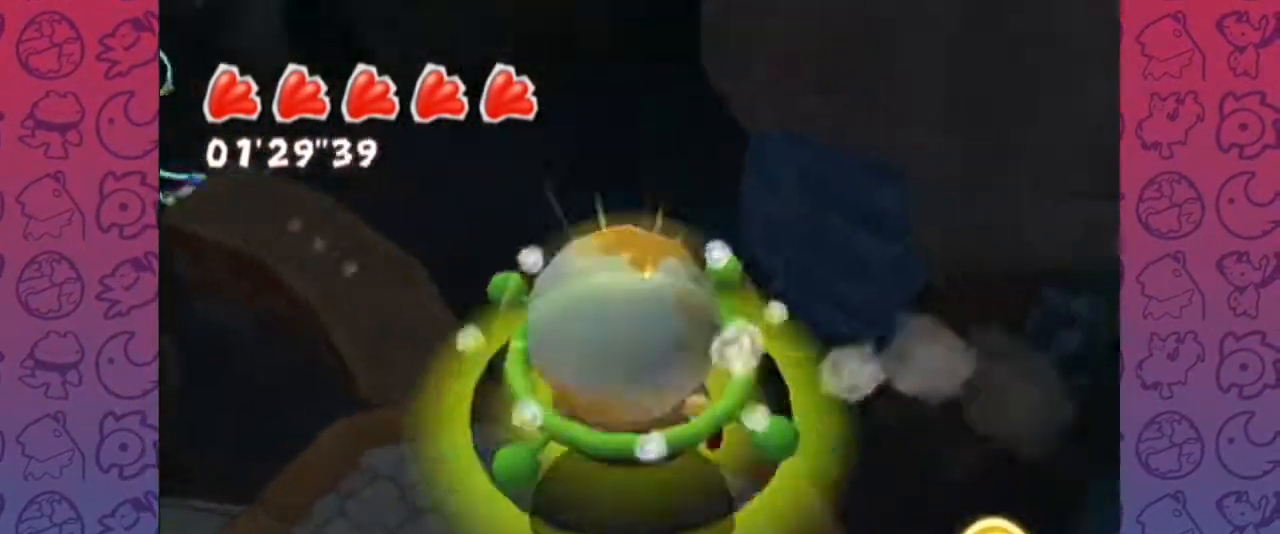
Gameplay with a controller (Nintendo layout); each line is a JSON object with the inputs held at the frame after it (dt_ms = milliseconds from this image to that frame). "events" lists button and stick changes between this image and that frame as [ms after this image, input, new state], when the widget could be followed in between. Not read: L3 R3.
{"dt_ms": 500, "buttons": [], "left_stick": "up", "right_stick": "center", "events": [[67, "A", "up"], [200, "B", "down"], [200, "left_stick", "up"], [217, "B", "up"], [250, "right_stick", "center"]]}
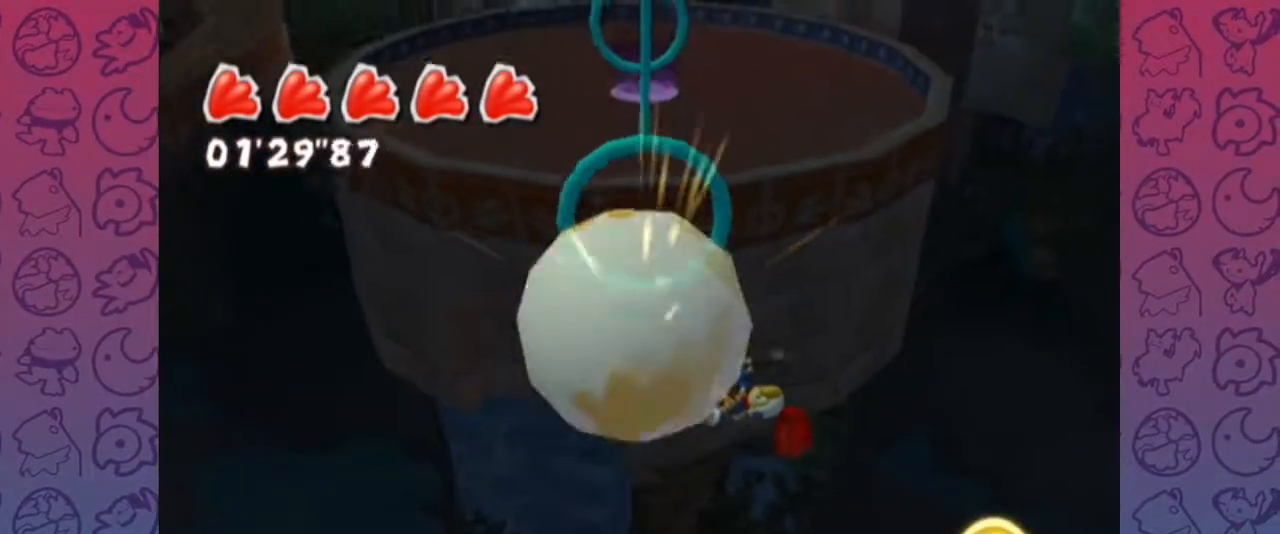
{"dt_ms": 500, "buttons": [], "left_stick": "up", "right_stick": "center", "events": [[200, "R1", "down"], [500, "R1", "up"]]}
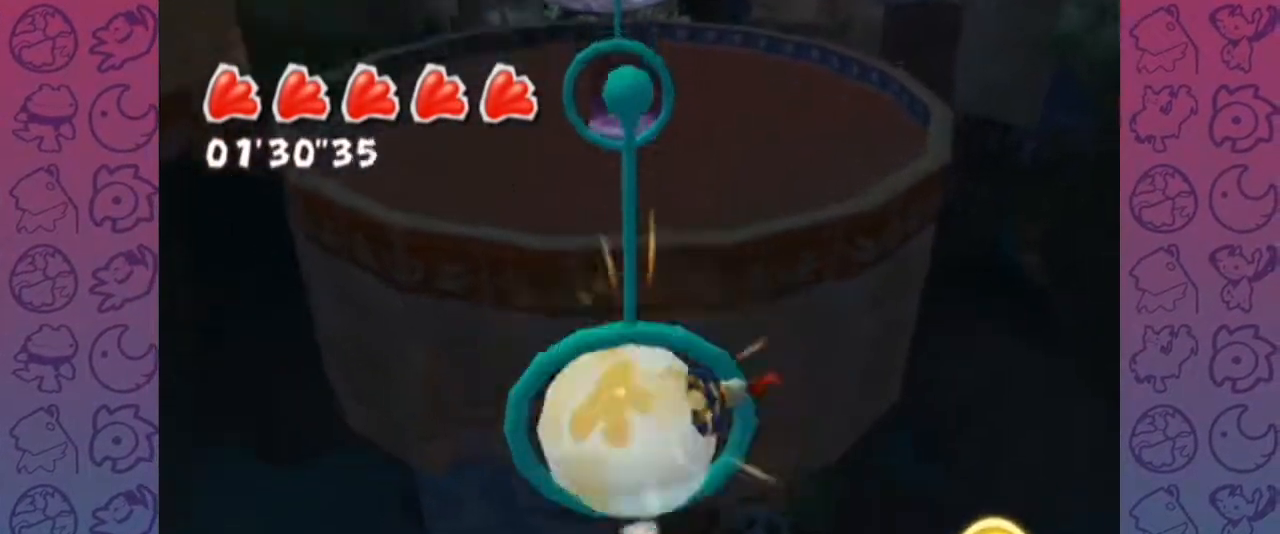
{"dt_ms": 500, "buttons": ["A"], "left_stick": "up", "right_stick": "center", "events": [[400, "A", "down"]]}
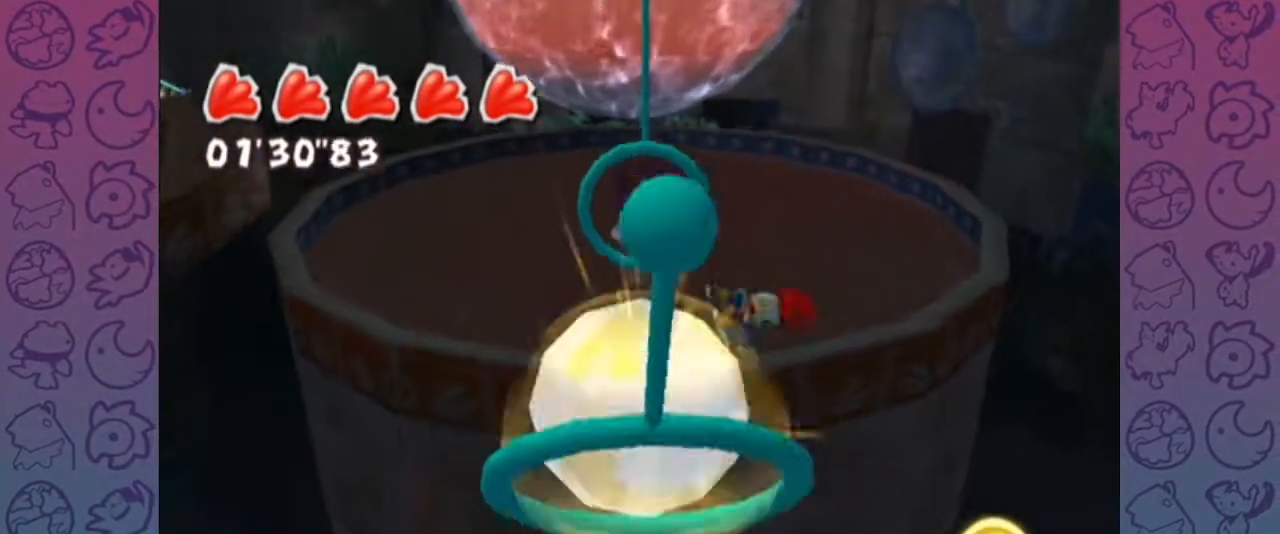
{"dt_ms": 500, "buttons": [], "left_stick": "up", "right_stick": "center", "events": [[17, "A", "up"]]}
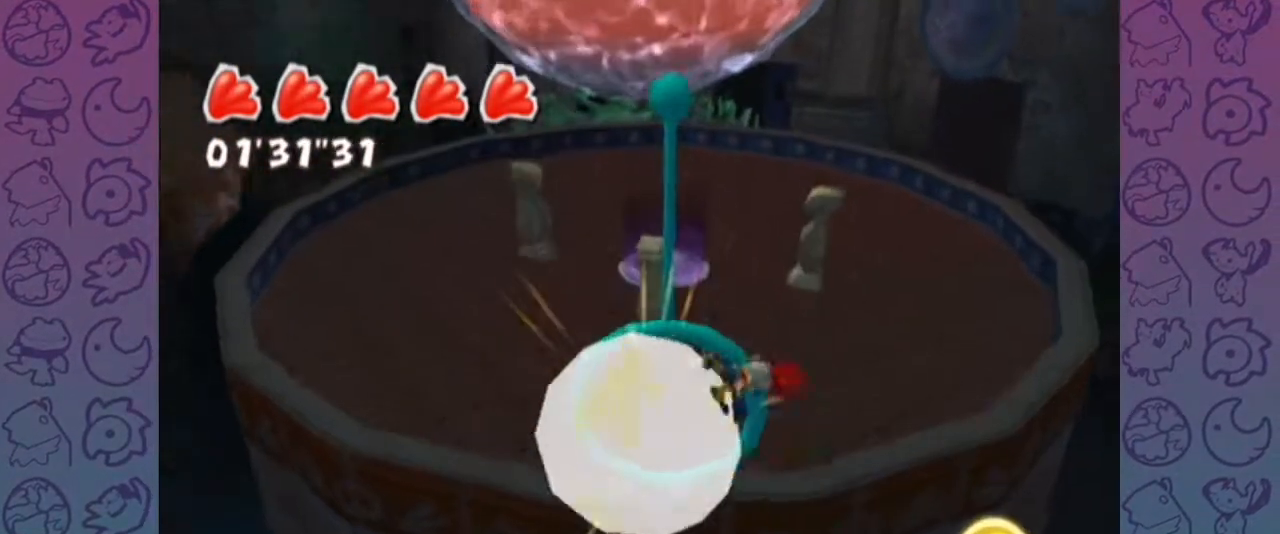
{"dt_ms": 500, "buttons": [], "left_stick": "up", "right_stick": "center", "events": [[250, "A", "down"], [317, "A", "up"]]}
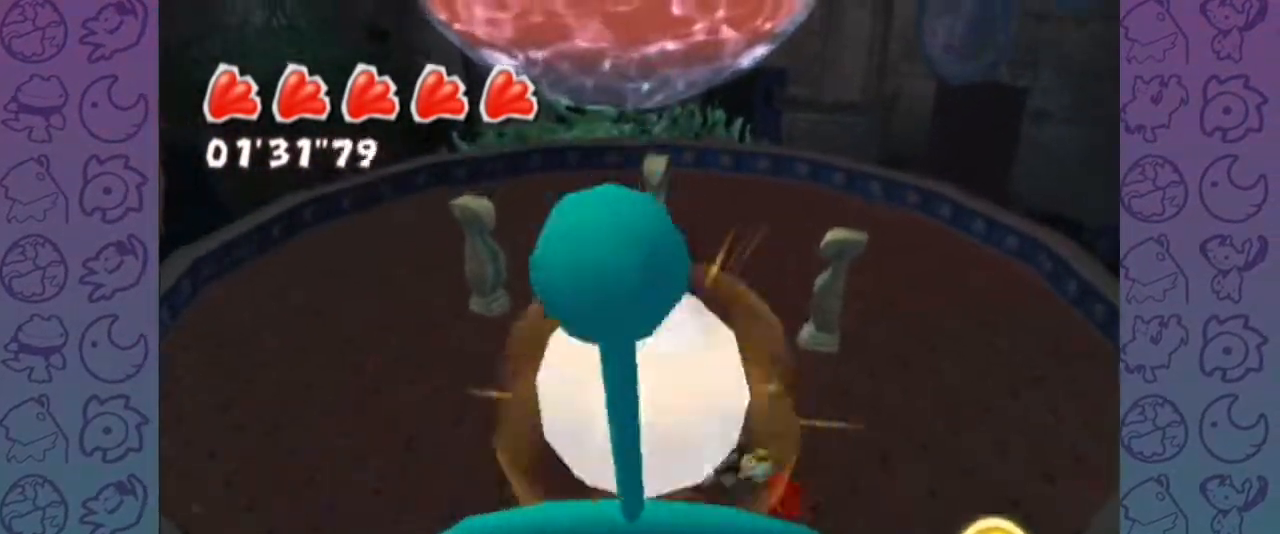
{"dt_ms": 500, "buttons": [], "left_stick": "center", "right_stick": "center", "events": [[200, "left_stick", "center"]]}
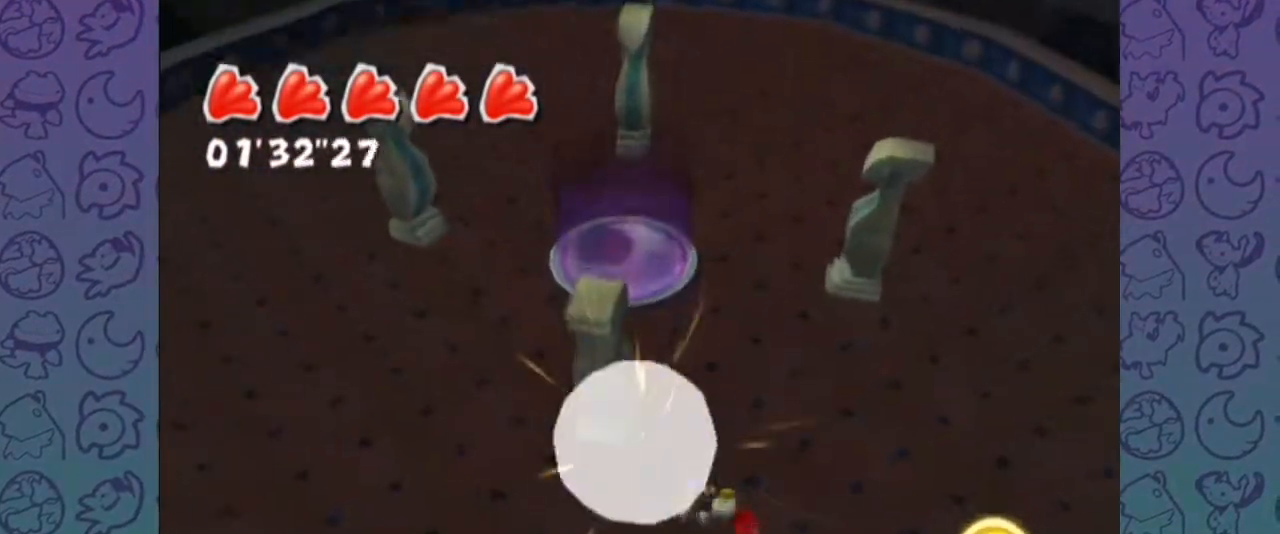
{"dt_ms": 500, "buttons": [], "left_stick": "center", "right_stick": "center", "events": [[217, "A", "down"], [300, "A", "up"]]}
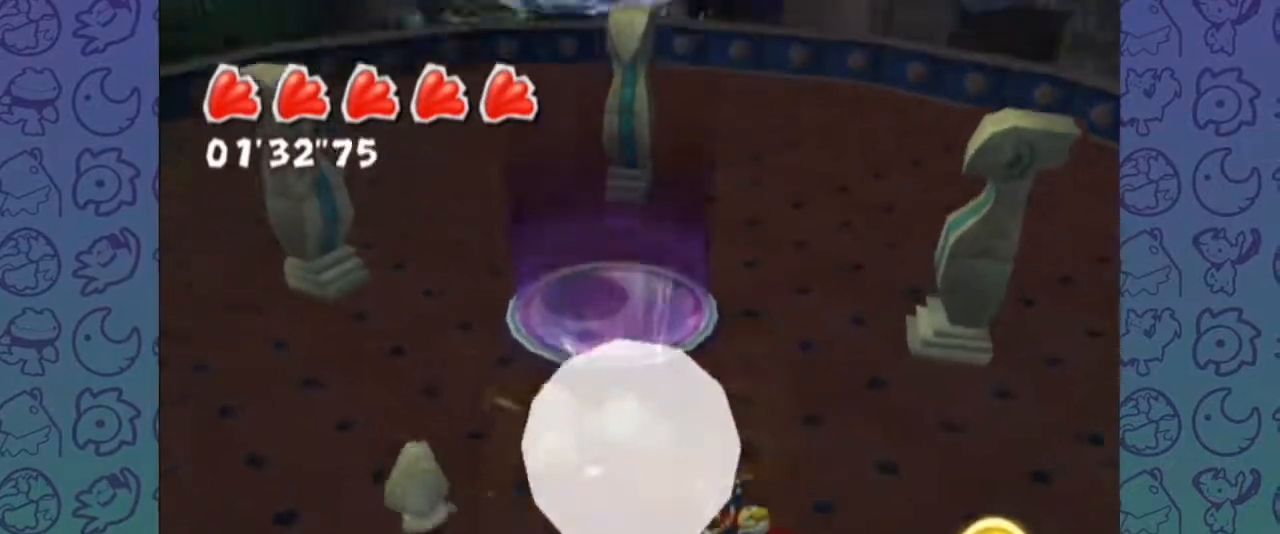
{"dt_ms": 500, "buttons": [], "left_stick": "center", "right_stick": "center", "events": []}
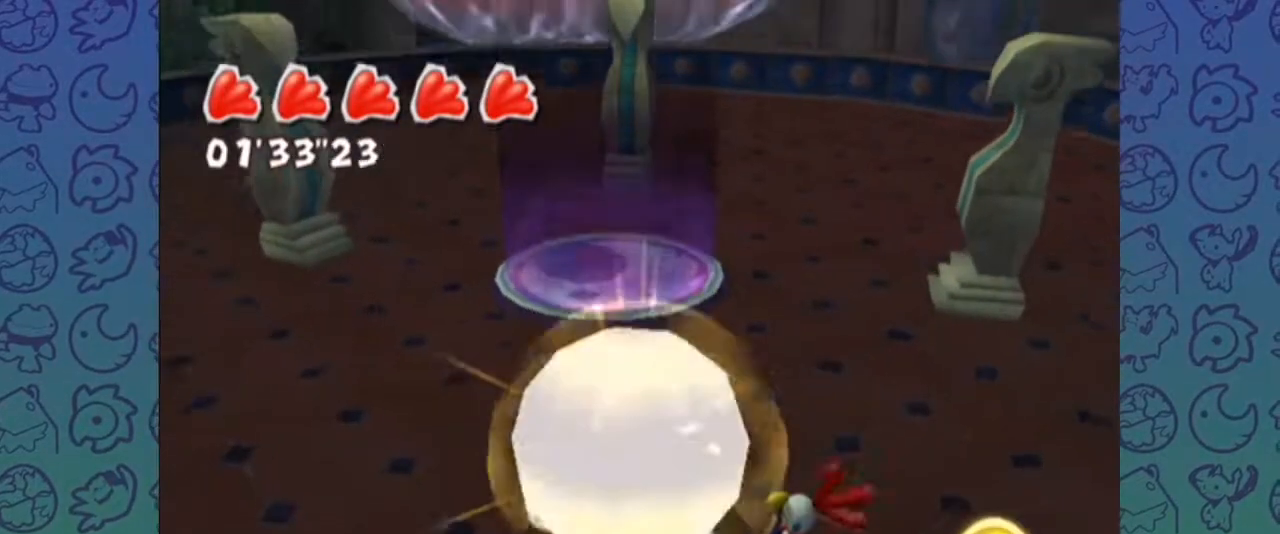
{"dt_ms": 1000, "buttons": [], "left_stick": "center", "right_stick": "center", "events": [[350, "left_stick", "down-right"], [433, "right_stick", "left"], [517, "L1", "down"], [517, "left_stick", "center"], [633, "L1", "up"], [683, "right_stick", "center"]]}
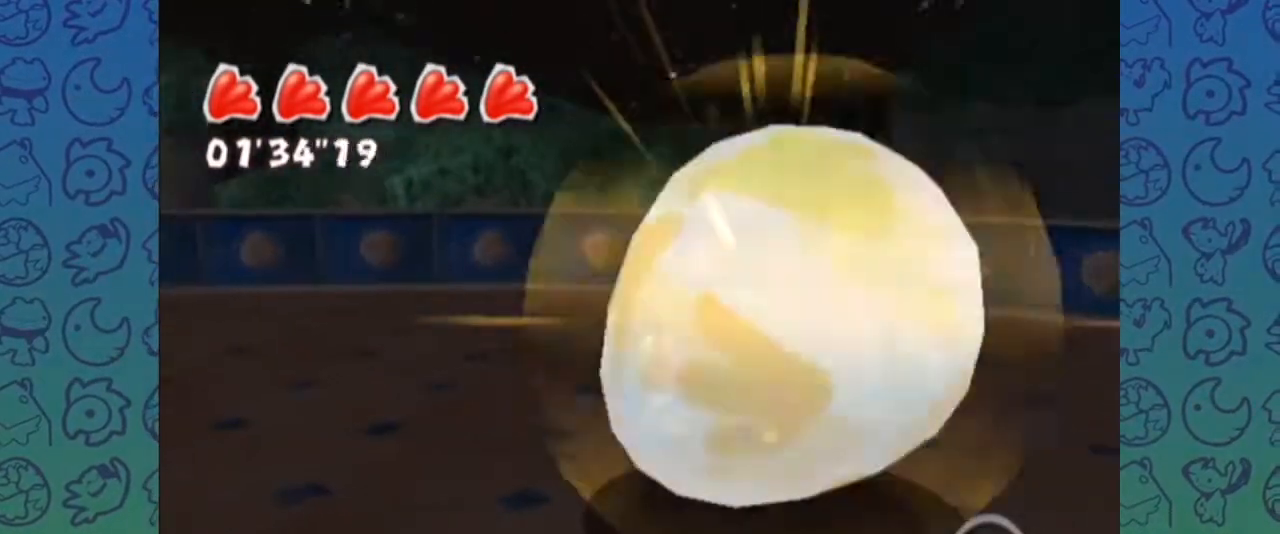
{"dt_ms": 500, "buttons": [], "left_stick": "up", "right_stick": "up-left", "events": [[67, "right_stick", "up-left"], [133, "left_stick", "down"], [150, "right_stick", "down-left"], [200, "left_stick", "down-right"], [200, "right_stick", "right"], [283, "right_stick", "left"], [317, "left_stick", "up-right"], [400, "right_stick", "up-right"], [450, "left_stick", "up"], [467, "right_stick", "up-left"]]}
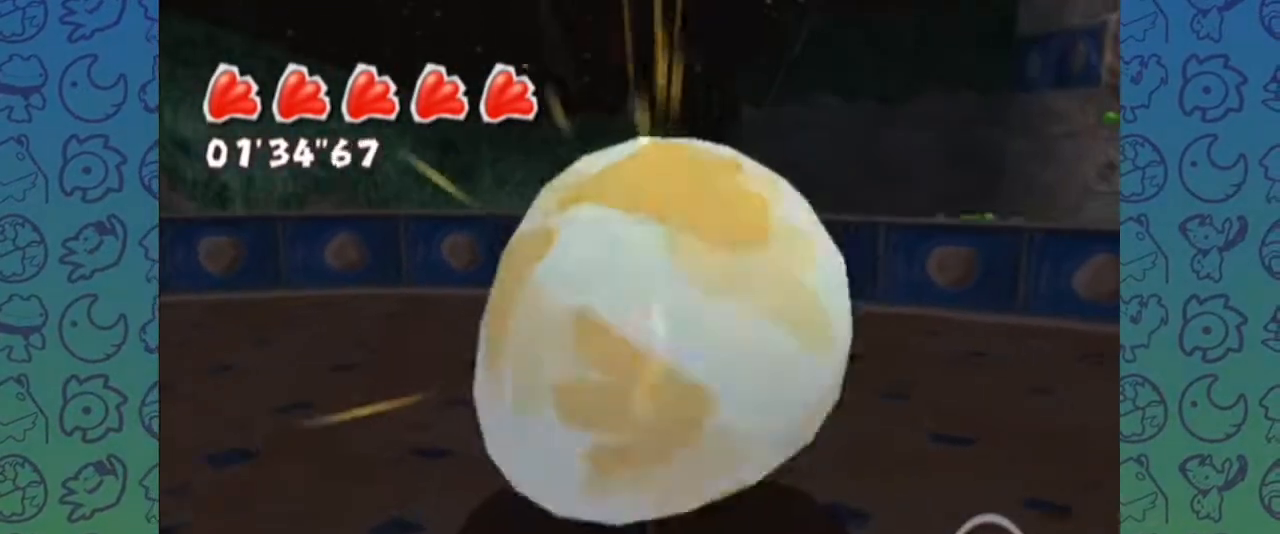
{"dt_ms": 500, "buttons": [], "left_stick": "down", "right_stick": "up-left"}
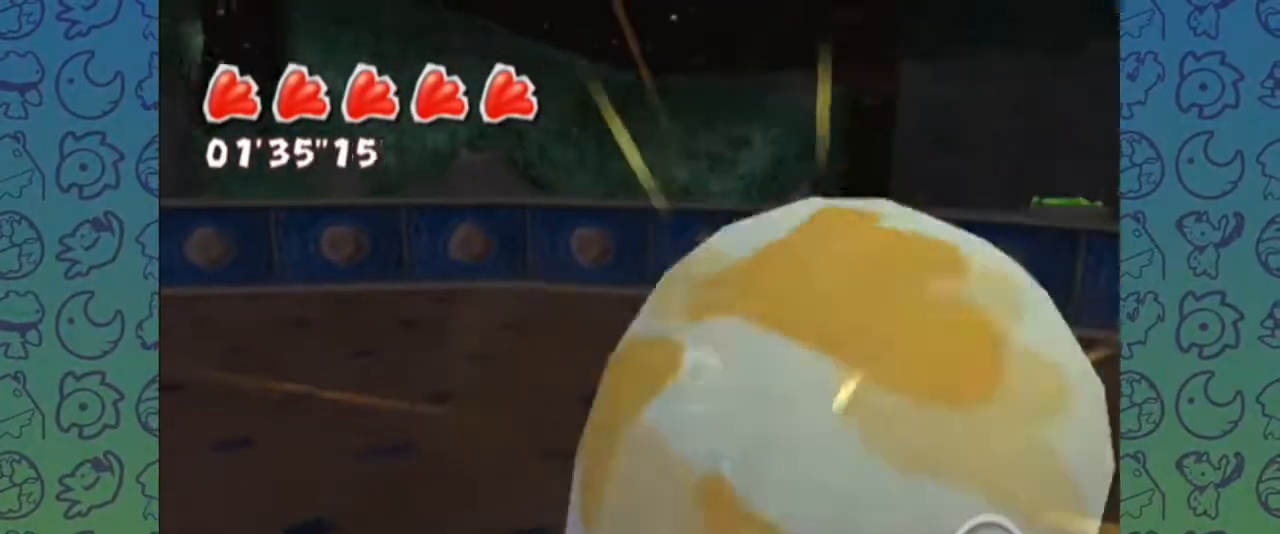
{"dt_ms": 500, "buttons": [], "left_stick": "left", "right_stick": "down-right", "events": [[83, "A", "down"], [150, "A", "up"], [217, "left_stick", "down-right"], [283, "right_stick", "center"], [383, "right_stick", "down-right"], [400, "left_stick", "down-left"], [467, "left_stick", "left"]]}